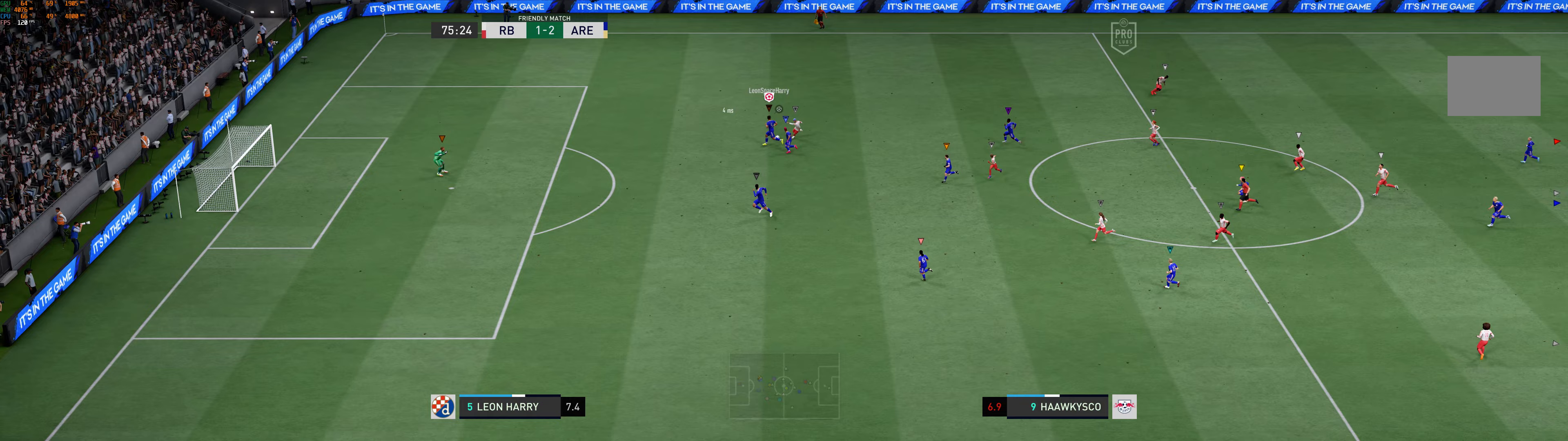
Gameplay with a controller (Xbox layout); each line is a JSON object with the inputs held at the frame after it. "events" lists button and stick changes between this image and that frame as [ms after this image, input, new state], when the widget could be followed in between. Not read: L2 L3 R3 right_stick.
{"buttons": [], "left_stick": "up-left", "events": [[333, "left_stick", "up-left"]]}
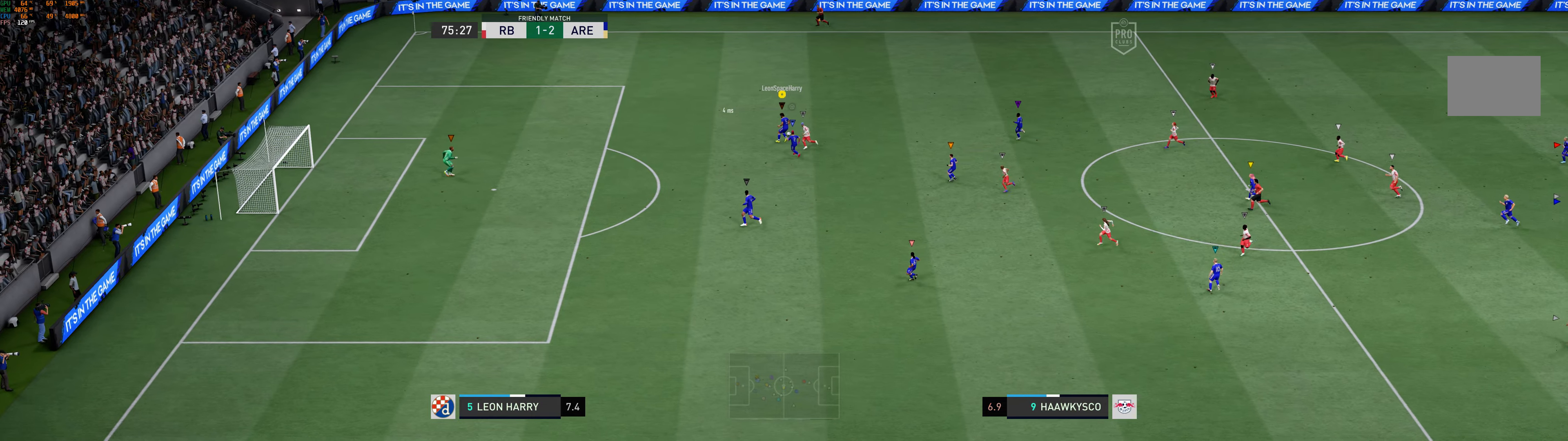
{"buttons": [], "left_stick": "up-left", "events": []}
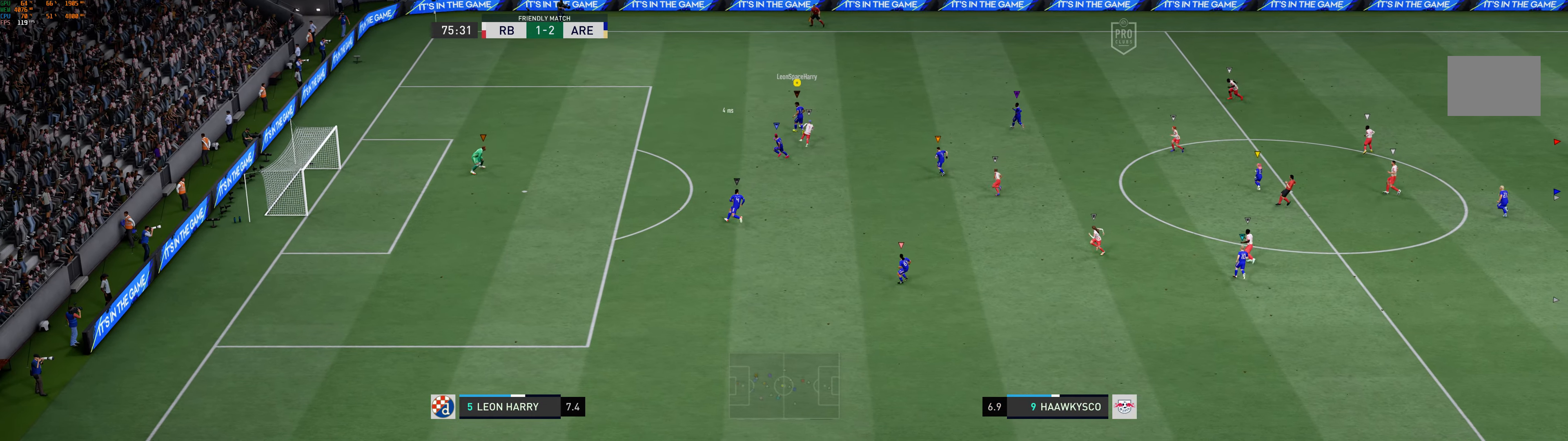
{"buttons": ["A"], "left_stick": "up-right", "events": [[366, "A", "down"], [366, "left_stick", "up-right"]]}
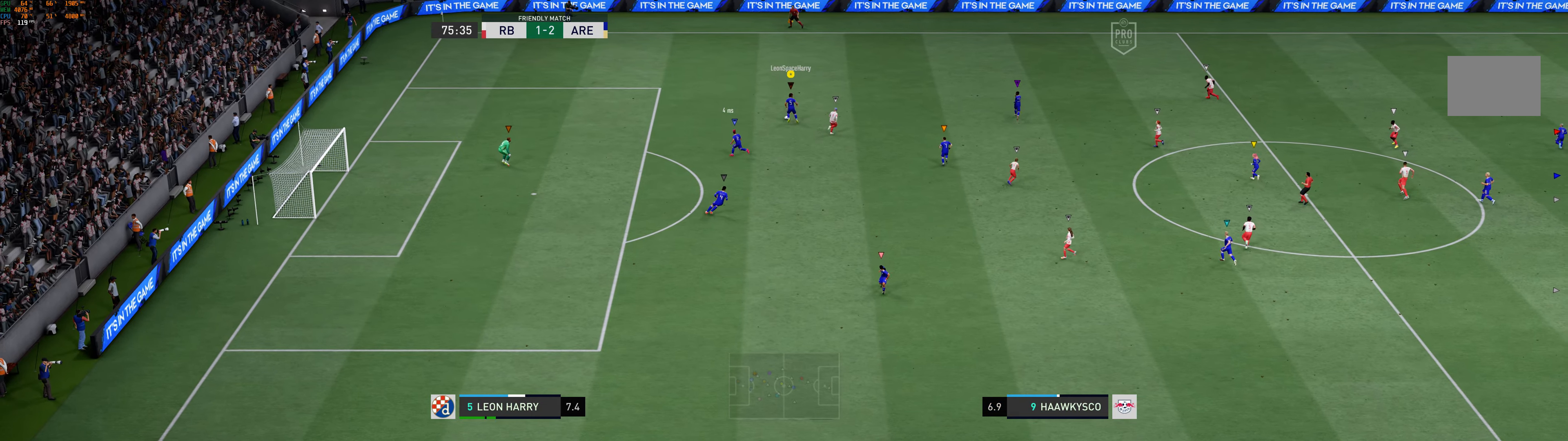
{"buttons": [], "left_stick": "up-right", "events": [[33, "A", "up"]]}
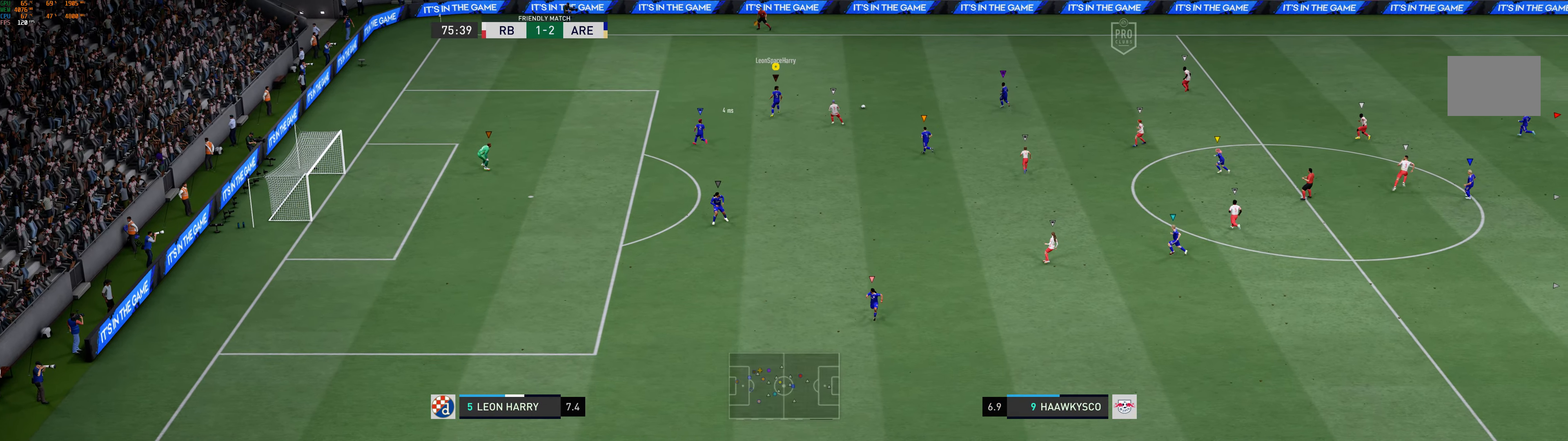
{"buttons": [], "left_stick": "center", "events": [[250, "left_stick", "right"], [416, "left_stick", "center"]]}
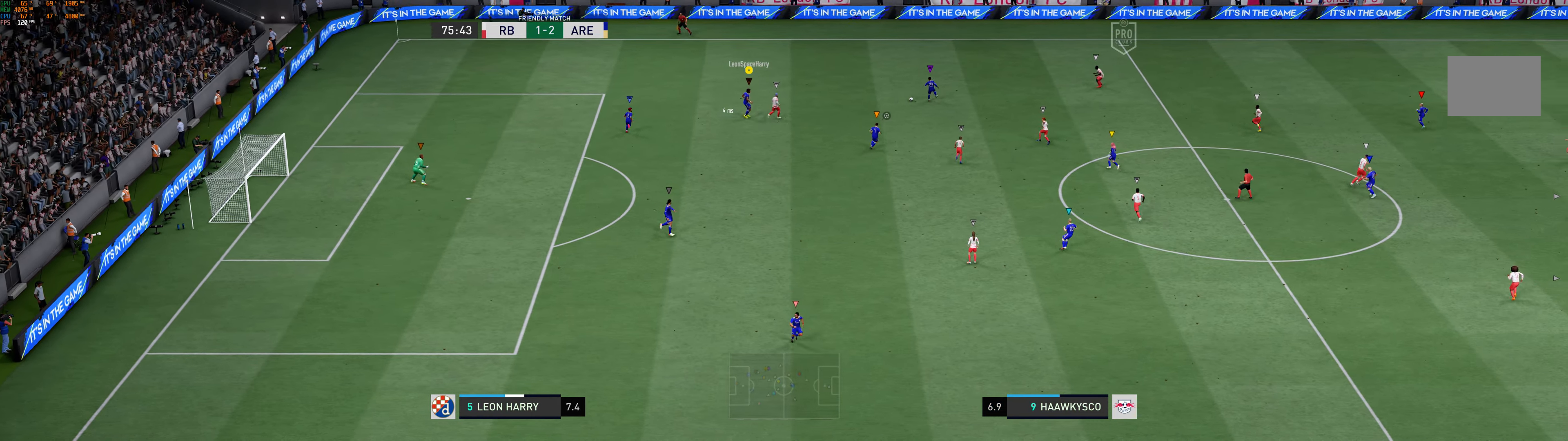
{"buttons": [], "left_stick": "down", "events": [[83, "left_stick", "down"]]}
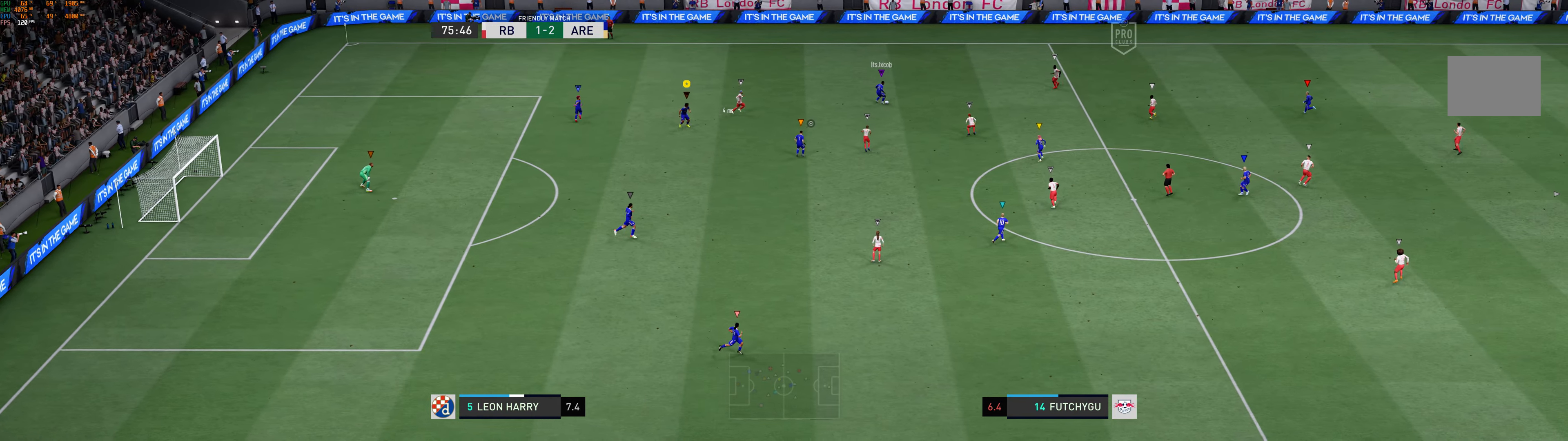
{"buttons": [], "left_stick": "down", "events": []}
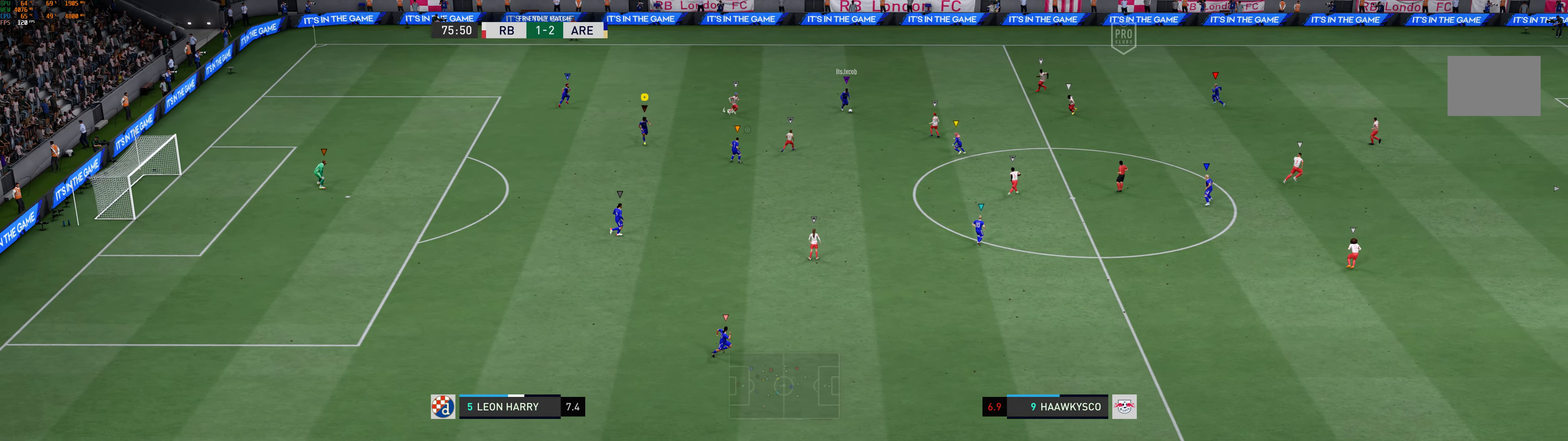
{"buttons": [], "left_stick": "down", "events": []}
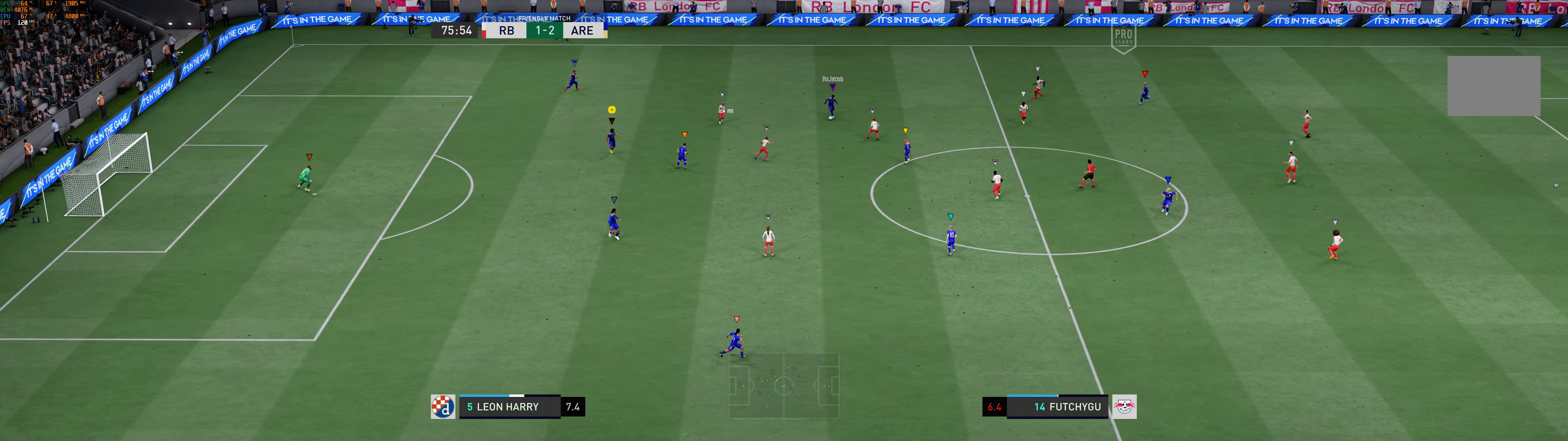
{"buttons": [], "left_stick": "center", "events": [[100, "left_stick", "center"]]}
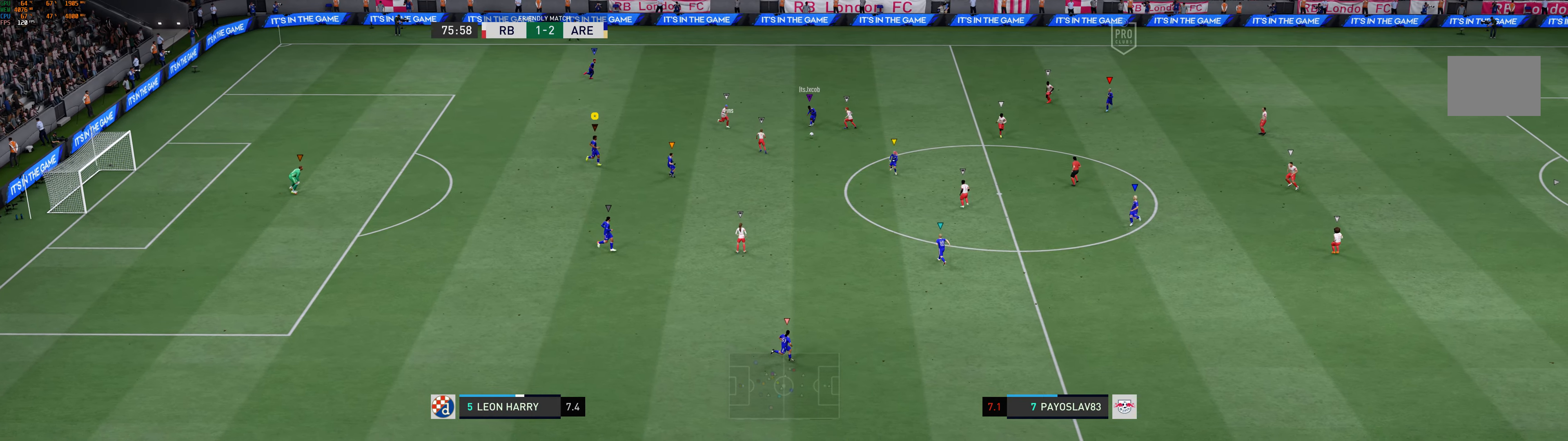
{"buttons": [], "left_stick": "down-right", "events": [[383, "left_stick", "down-right"]]}
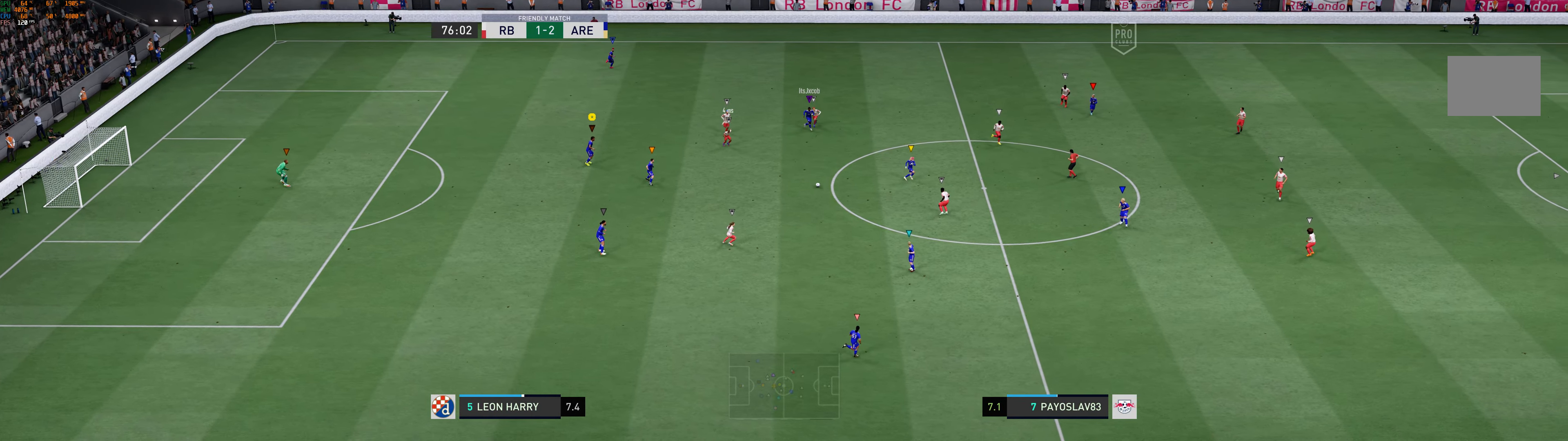
{"buttons": [], "left_stick": "down-right", "events": []}
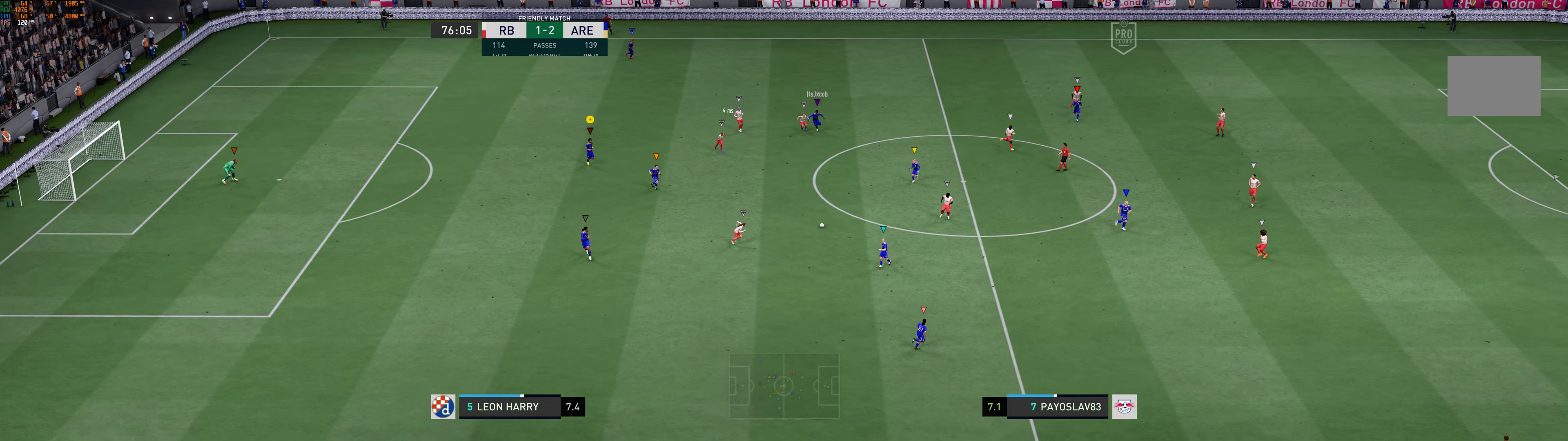
{"buttons": [], "left_stick": "right", "events": [[350, "left_stick", "right"]]}
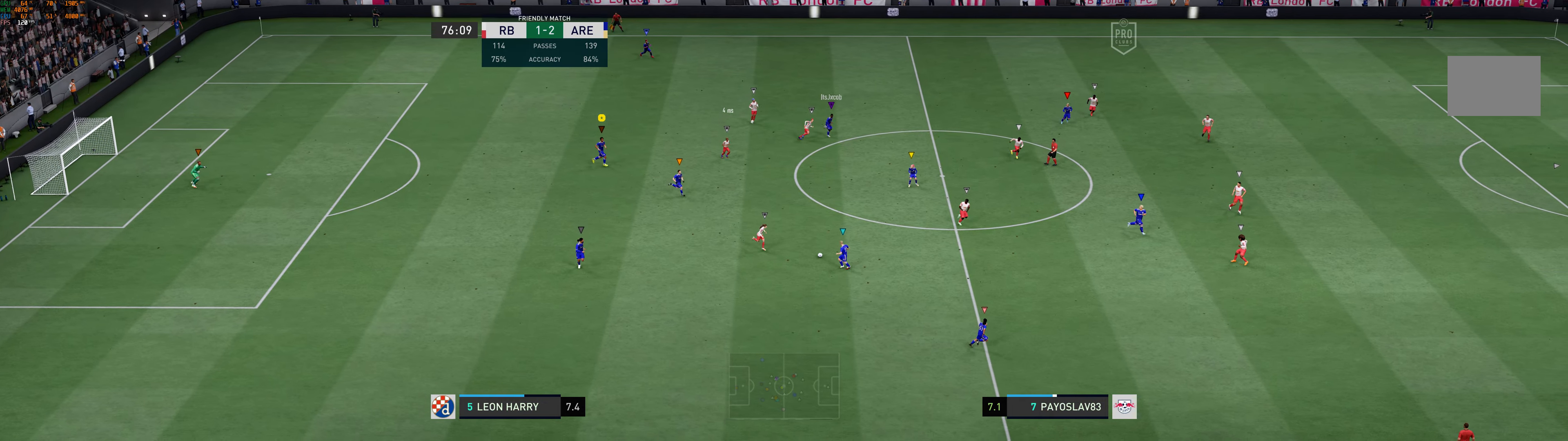
{"buttons": [], "left_stick": "right"}
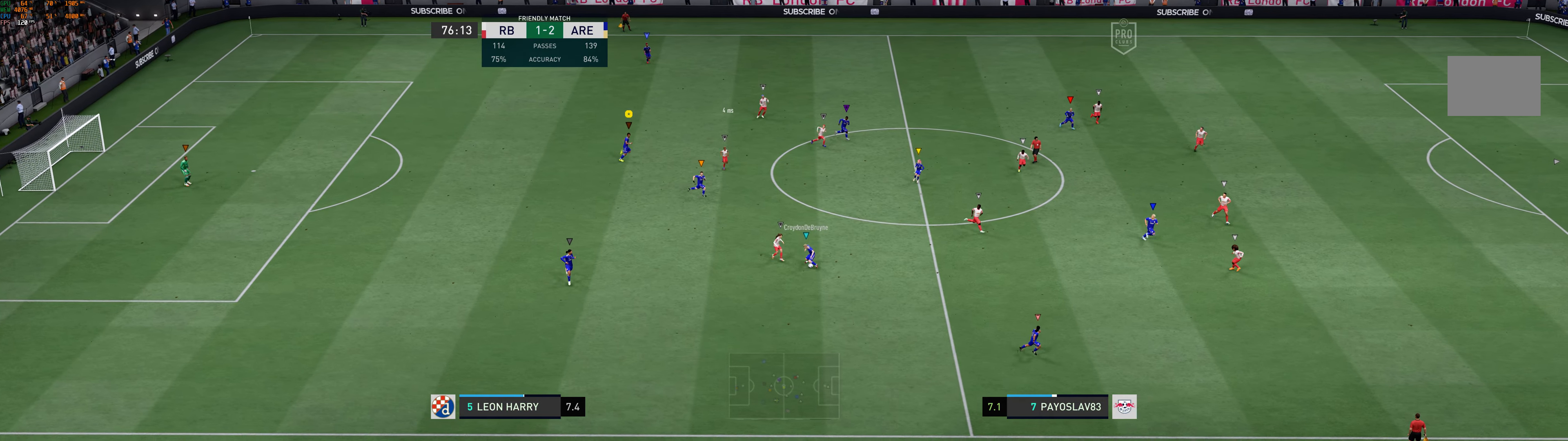
{"buttons": [], "left_stick": "right", "events": []}
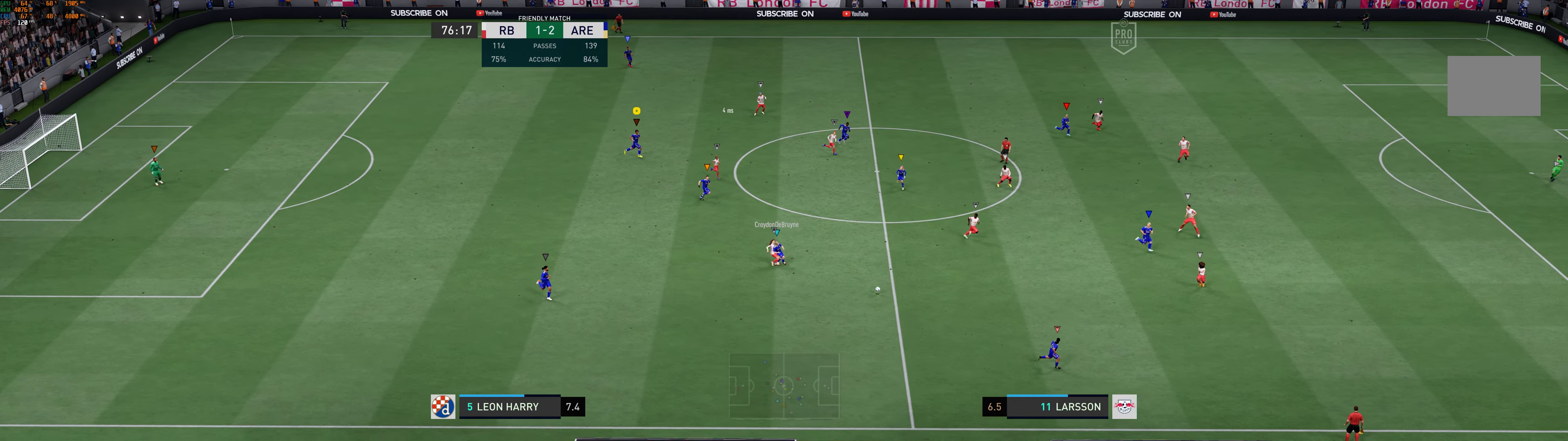
{"buttons": [], "left_stick": "right", "events": []}
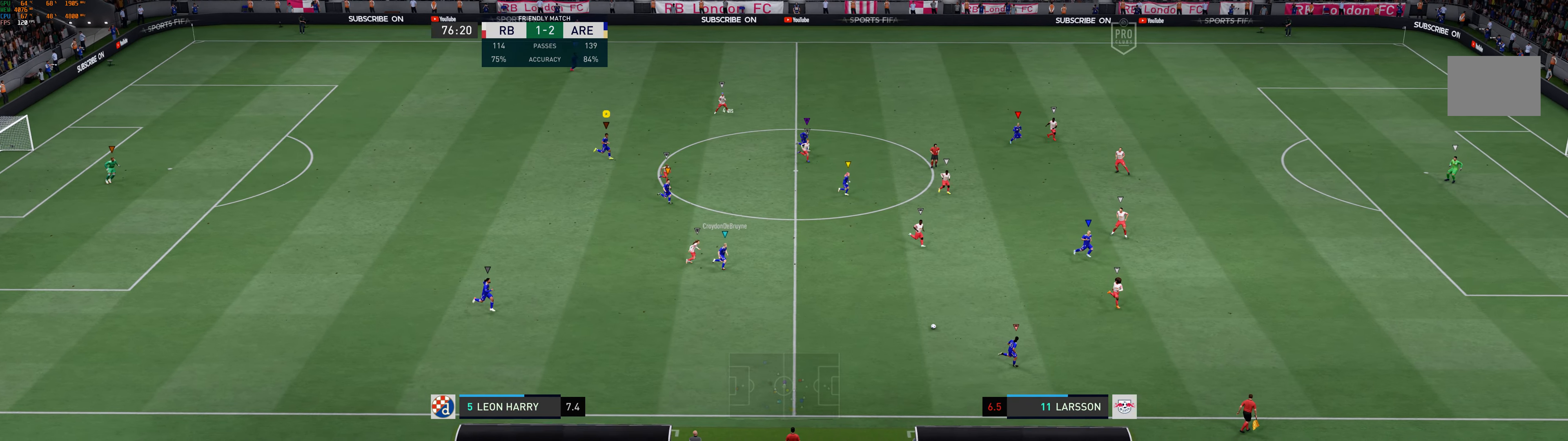
{"buttons": [], "left_stick": "right", "events": []}
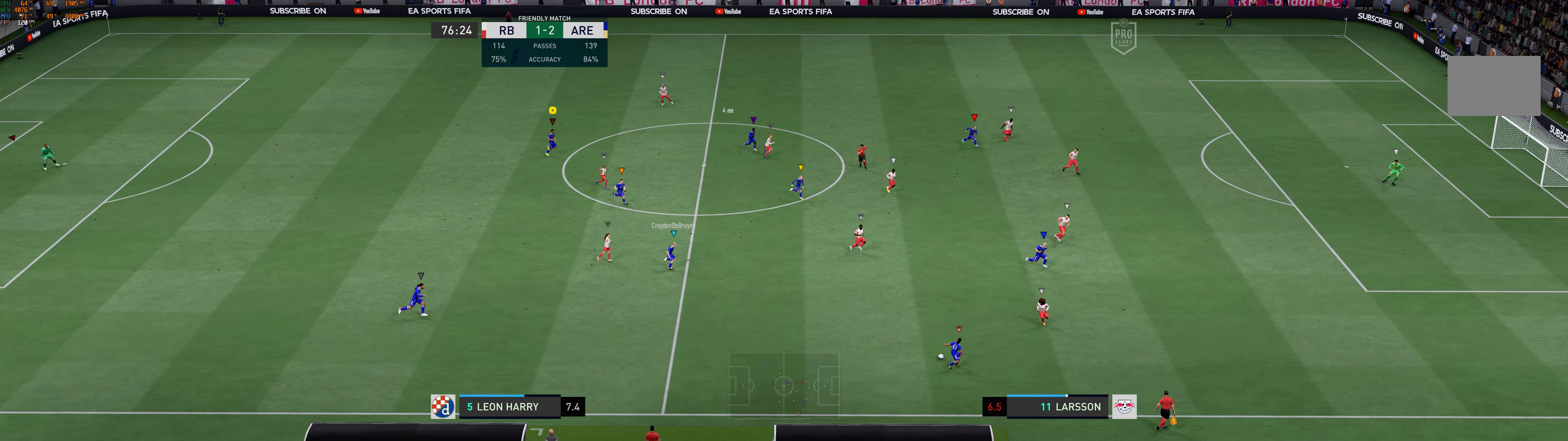
{"buttons": [], "left_stick": "right", "events": []}
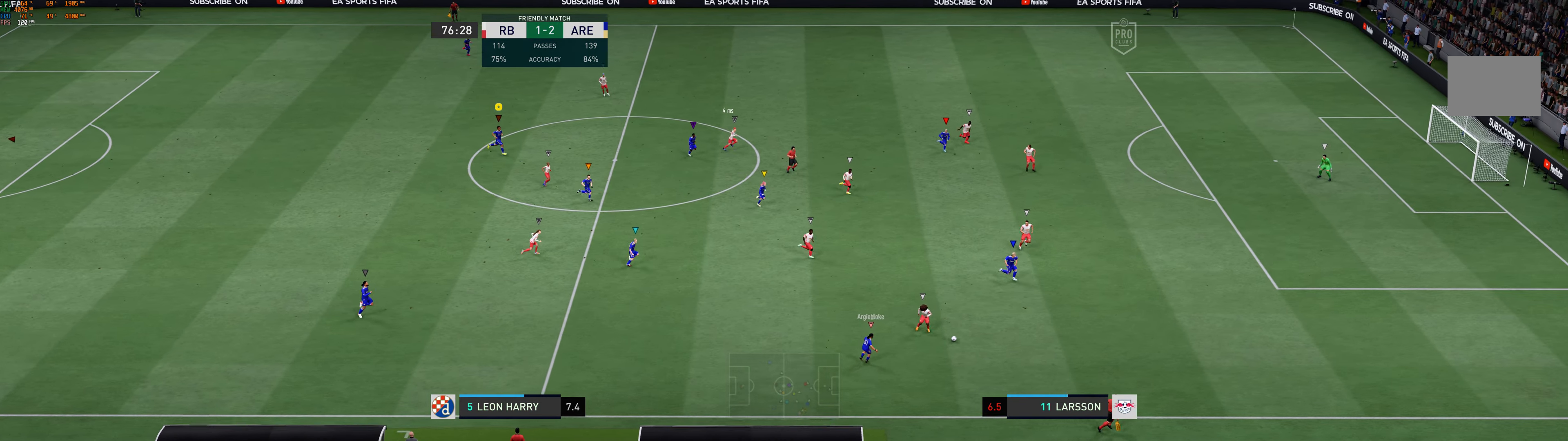
{"buttons": [], "left_stick": "right", "events": []}
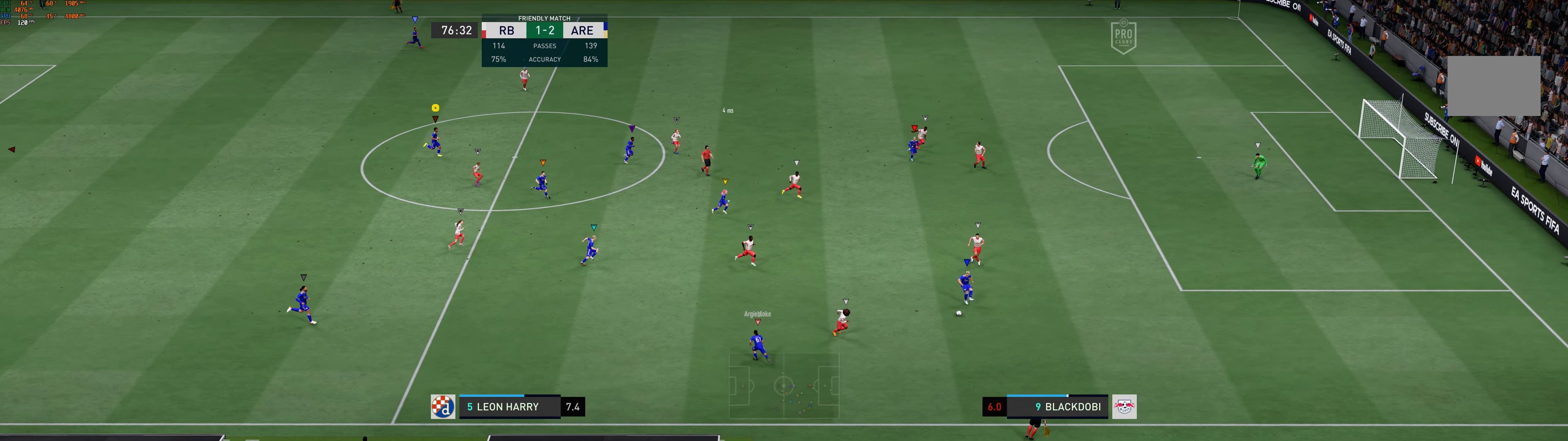
{"buttons": [], "left_stick": "right", "events": []}
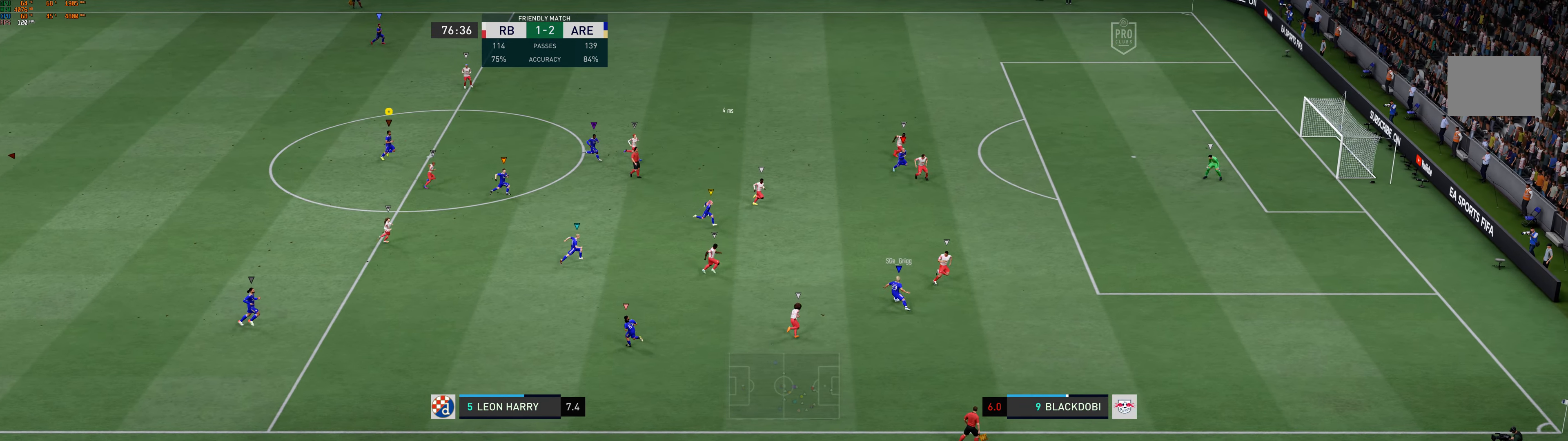
{"buttons": [], "left_stick": "right", "events": []}
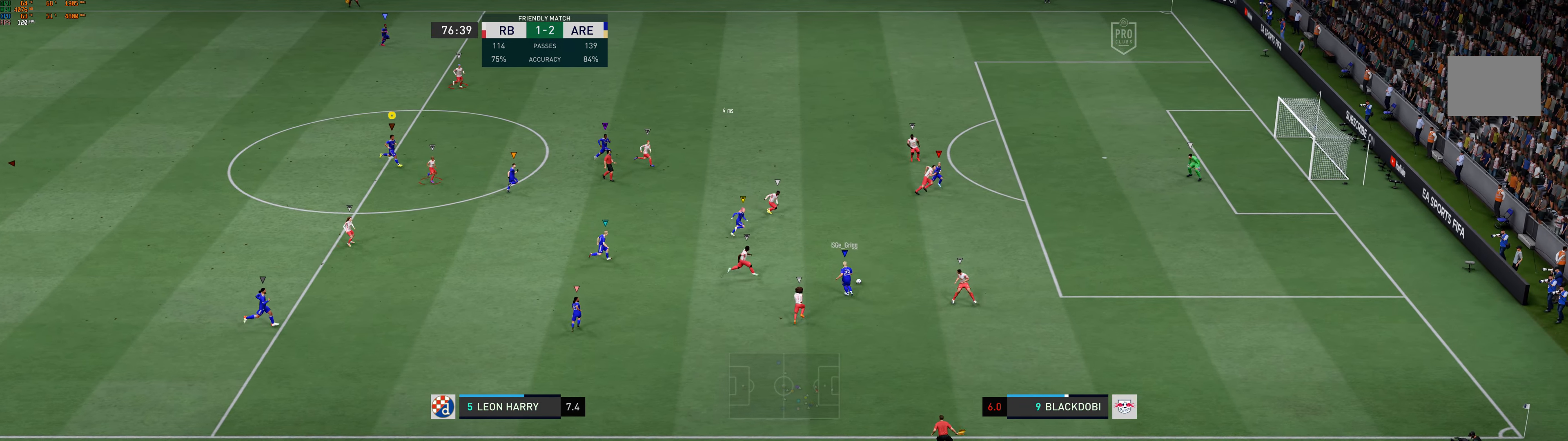
{"buttons": [], "left_stick": "right", "events": []}
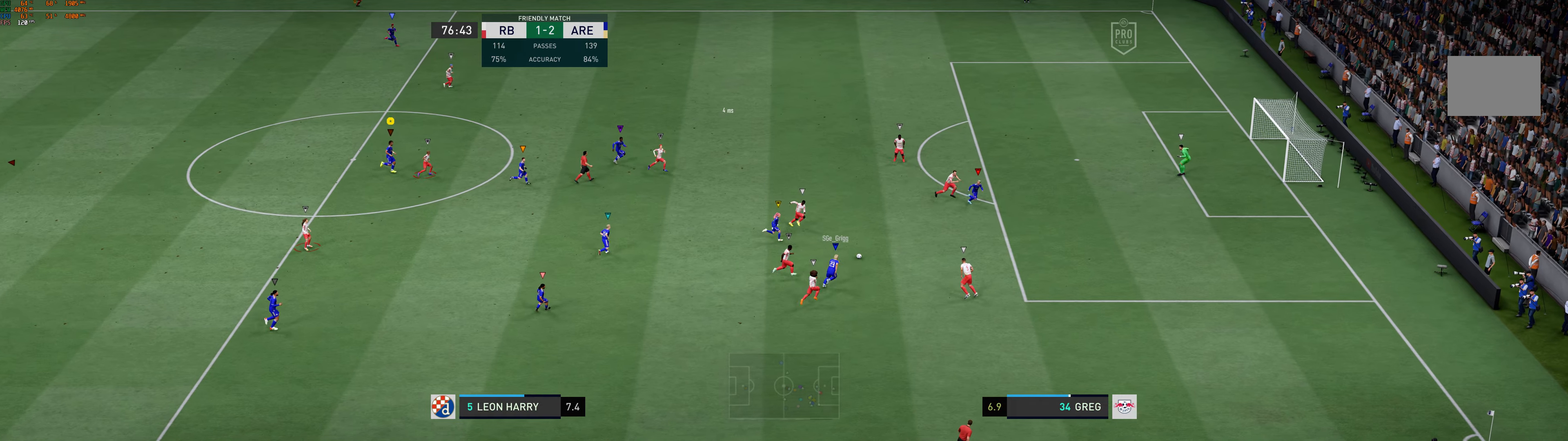
{"buttons": [], "left_stick": "center", "events": [[334, "left_stick", "center"]]}
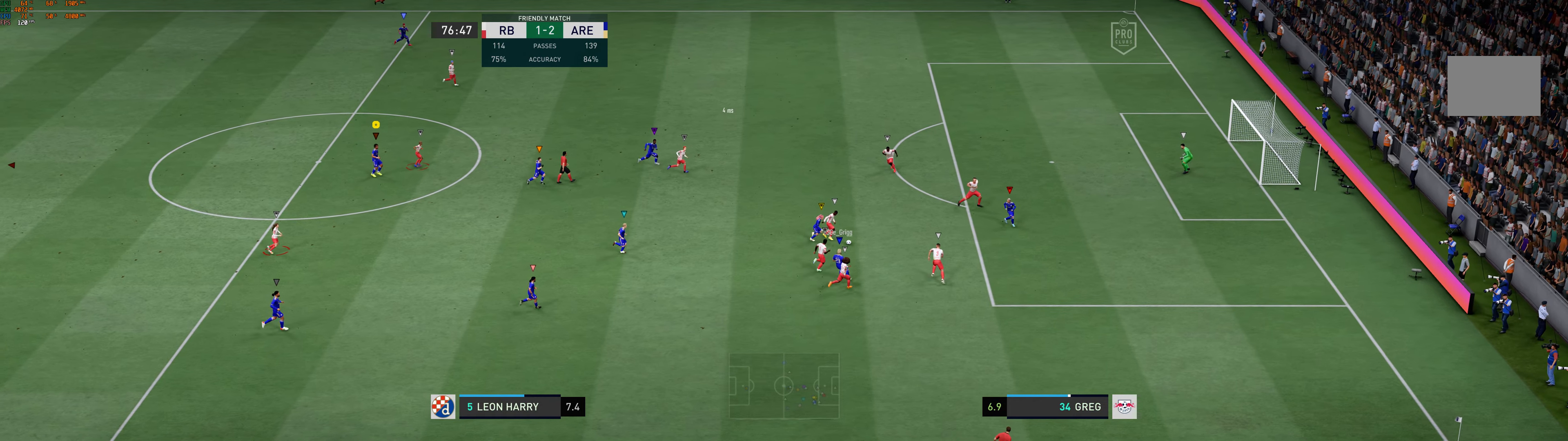
{"buttons": [], "left_stick": "down", "events": [[34, "left_stick", "down-left"], [384, "left_stick", "down"]]}
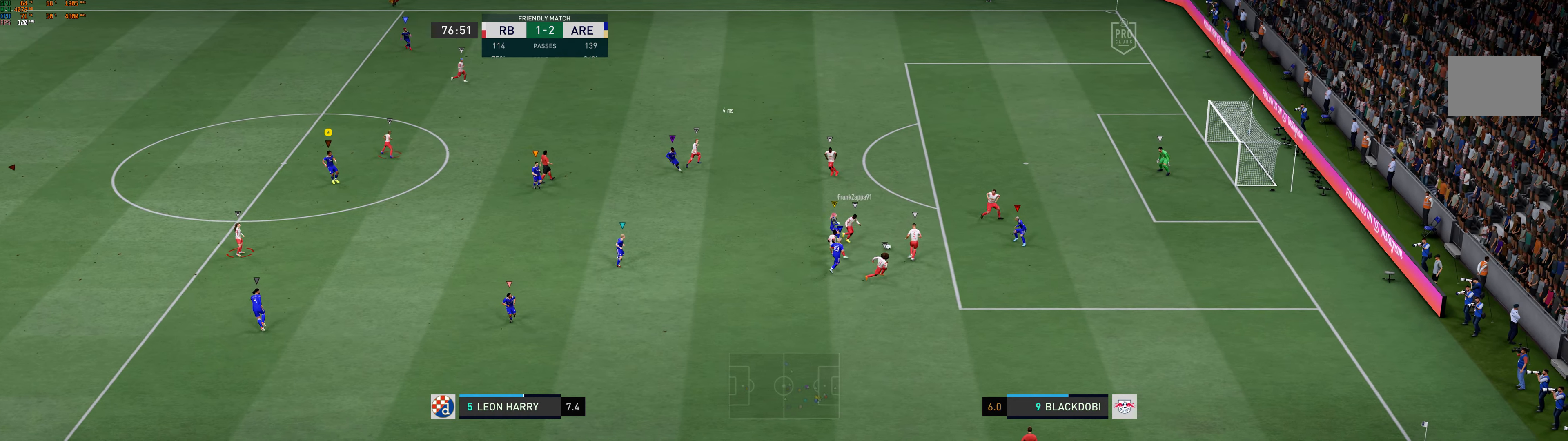
{"buttons": [], "left_stick": "up-left"}
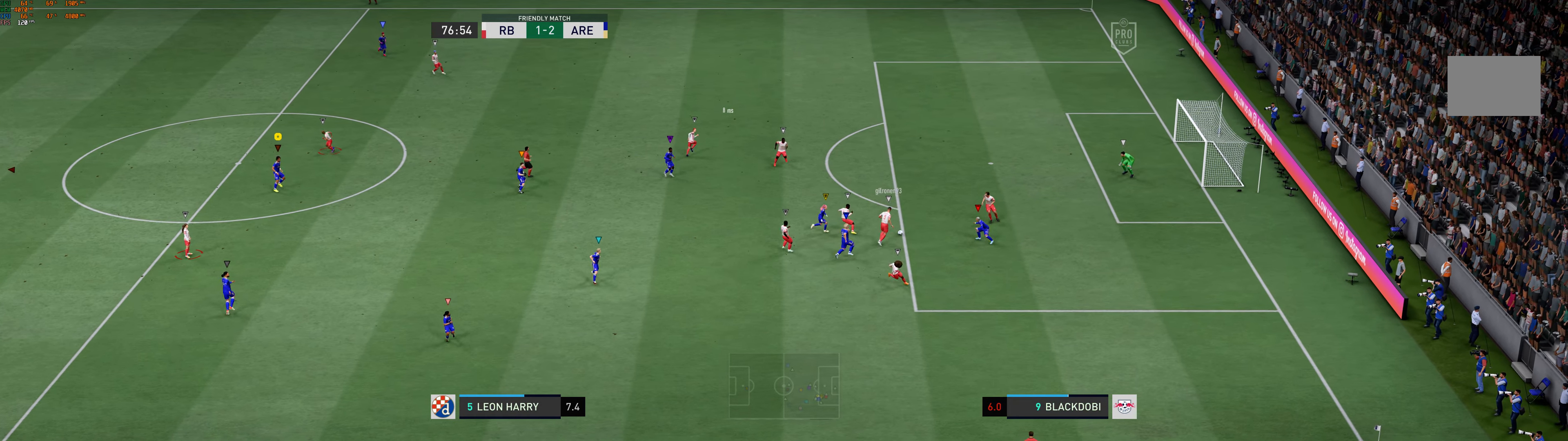
{"buttons": [], "left_stick": "up-left", "events": []}
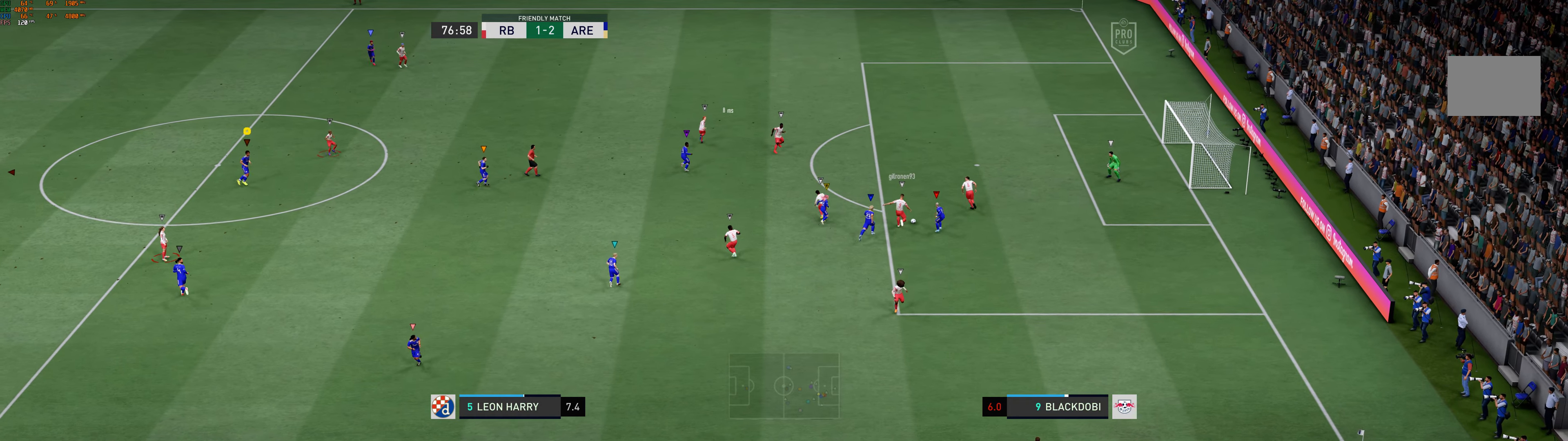
{"buttons": [], "left_stick": "up", "events": [[417, "left_stick", "up"]]}
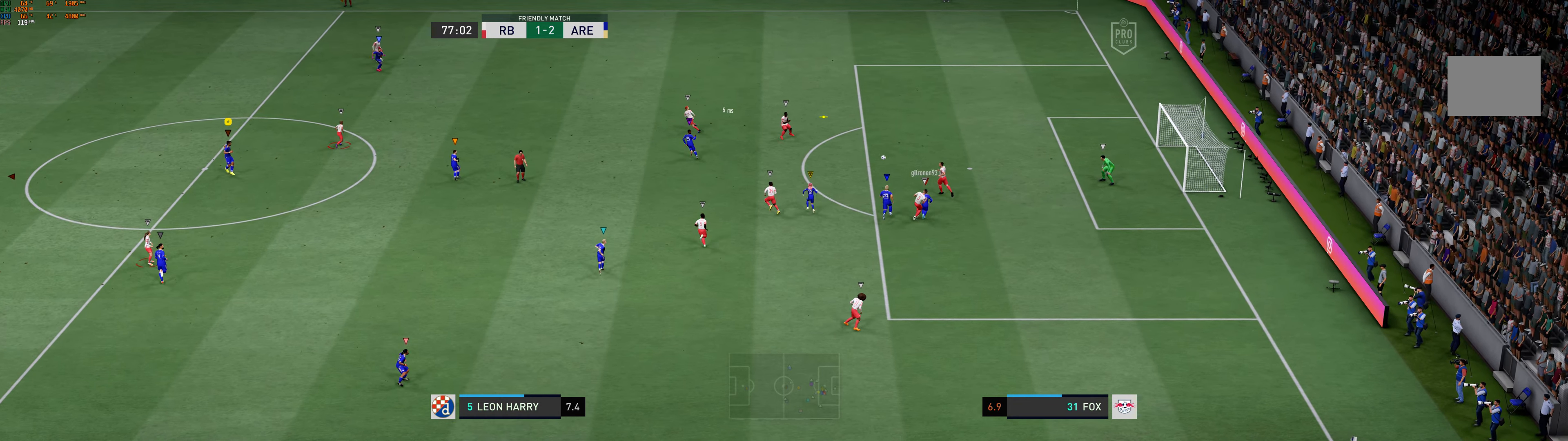
{"buttons": [], "left_stick": "up", "events": []}